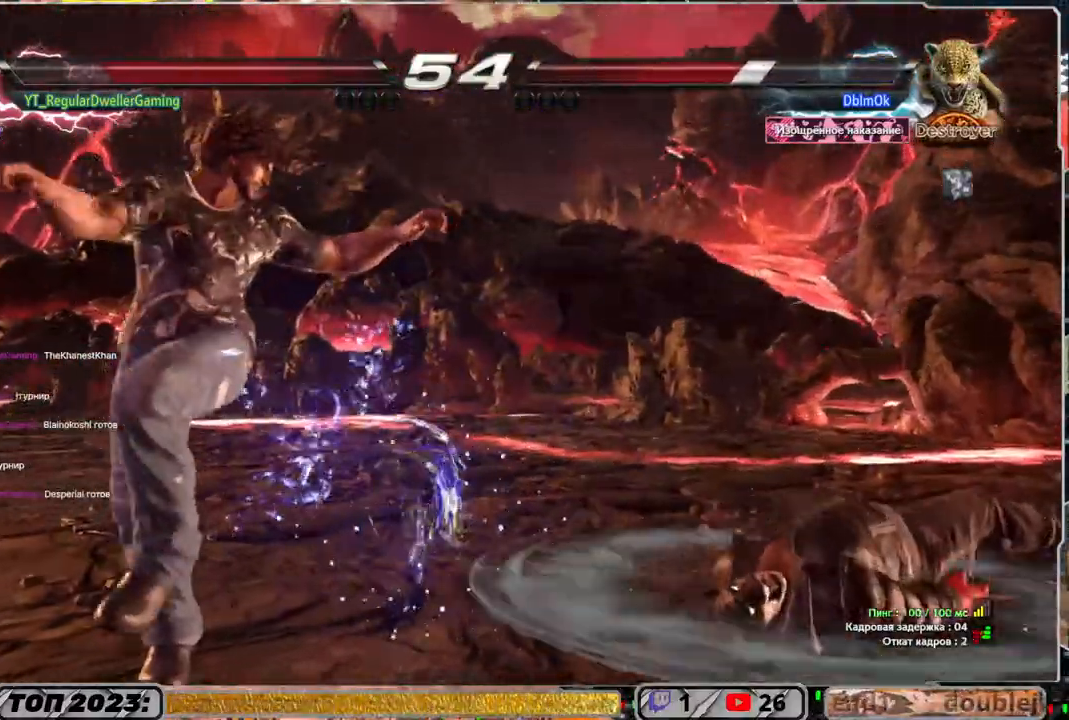
Gameplay with a controller (PlayStation layout); each line is a JSON object with the inputs held at the frame after it. "events" lists button and stick changes between this image and that frame as [ms after this image, input, new state], when the widget could be followed in between.
{"buttons": ["DPAD_LEFT"], "left_stick": "center", "right_stick": "center", "events": [[100, "DPAD_DOWN", "up"], [467, "DPAD_LEFT", "down"]]}
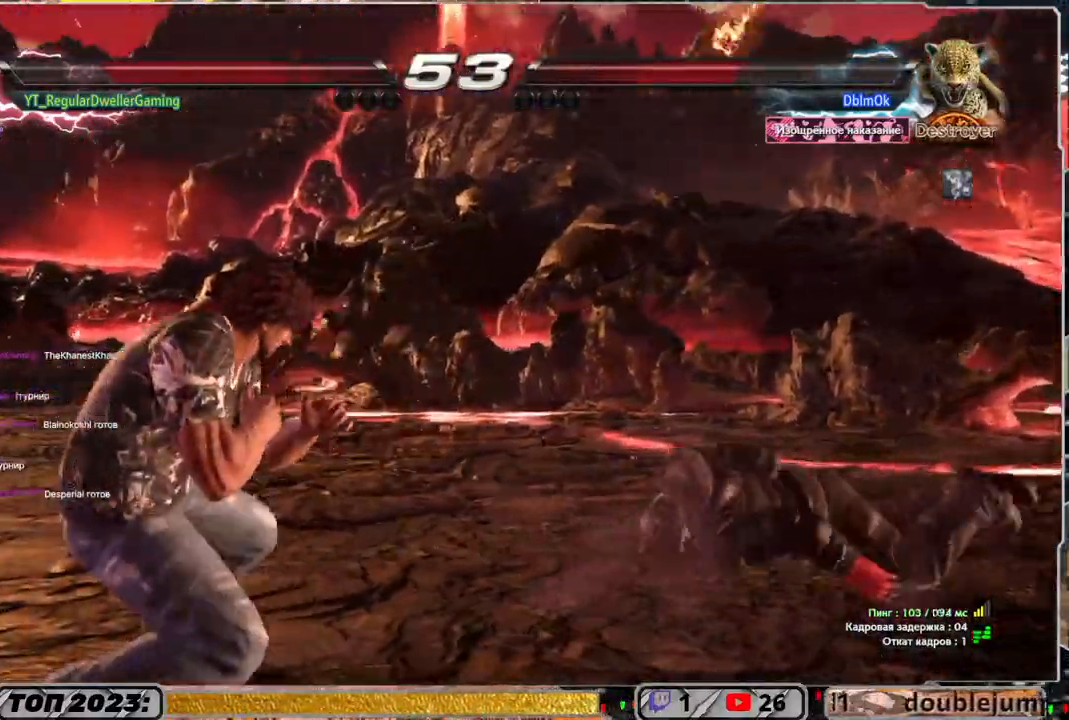
{"buttons": [], "left_stick": "center", "right_stick": "center", "events": [[67, "DPAD_LEFT", "up"], [217, "DPAD_RIGHT", "down"], [333, "DPAD_RIGHT", "up"], [433, "DPAD_LEFT", "down"], [467, "DPAD_LEFT", "up"]]}
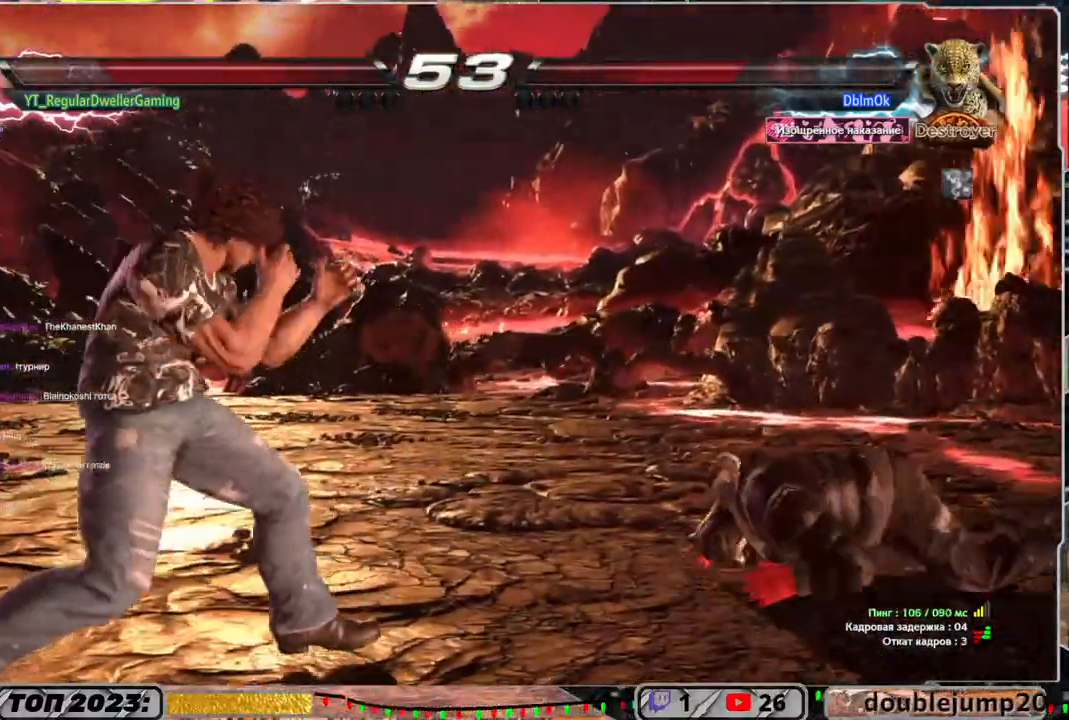
{"buttons": [], "left_stick": "center", "right_stick": "center", "events": [[33, "DPAD_LEFT", "down"], [117, "DPAD_LEFT", "up"], [200, "DPAD_DOWN", "down"], [283, "DPAD_DOWN", "up"]]}
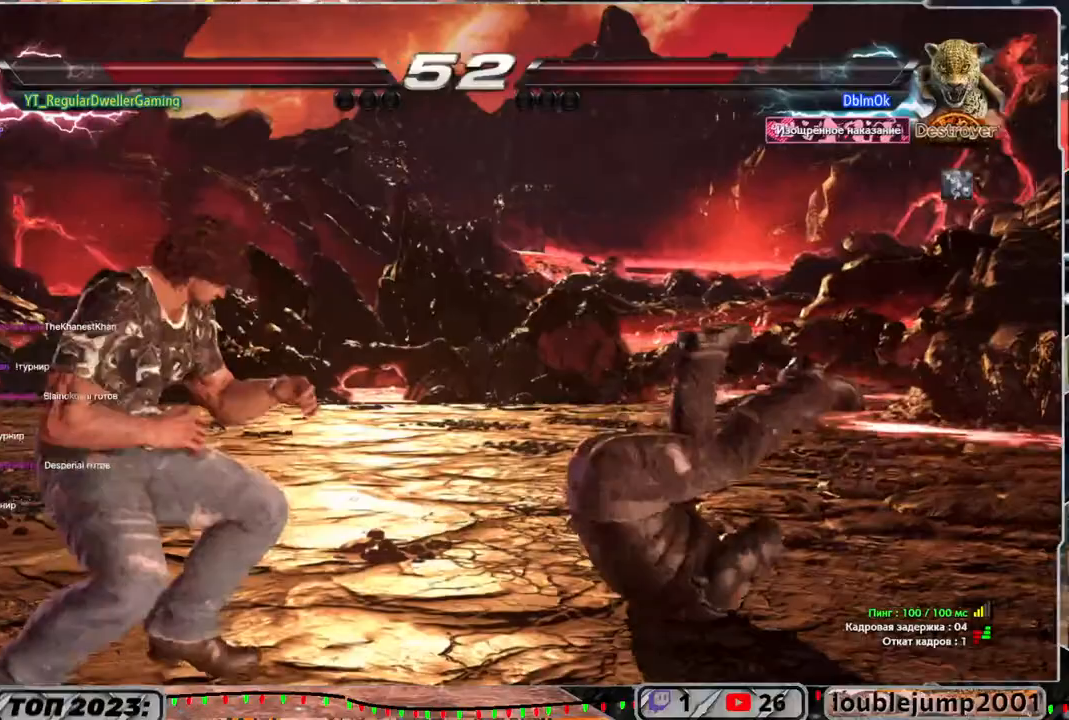
{"buttons": [], "left_stick": "center", "right_stick": "center", "events": [[300, "DPAD_DOWN", "down"], [350, "DPAD_DOWN", "up"], [433, "DPAD_DOWN", "down"], [483, "DPAD_DOWN", "up"]]}
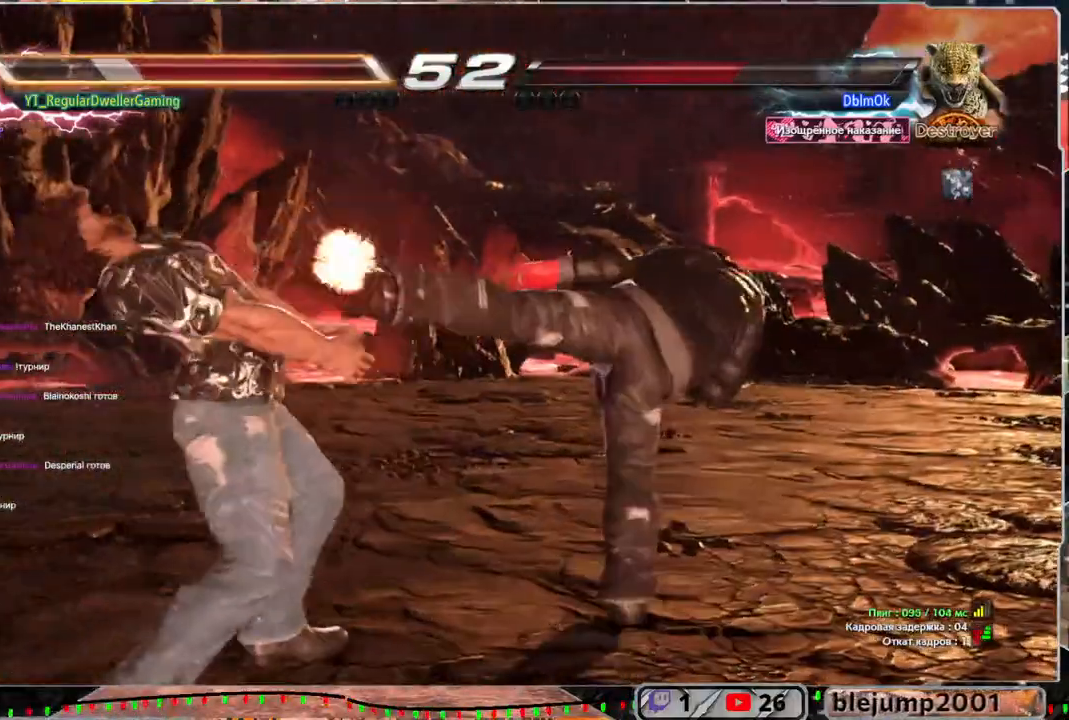
{"buttons": [], "left_stick": "center", "right_stick": "center", "events": []}
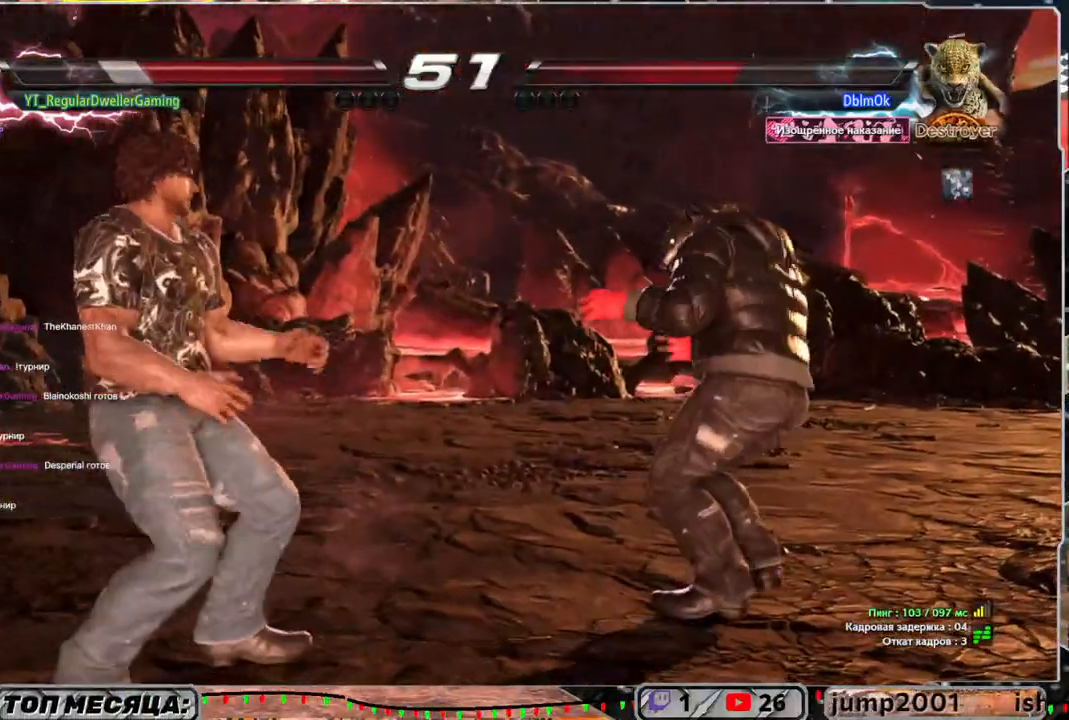
{"buttons": [], "left_stick": "center", "right_stick": "center", "events": [[83, "DPAD_LEFT", "down"], [283, "DPAD_LEFT", "up"]]}
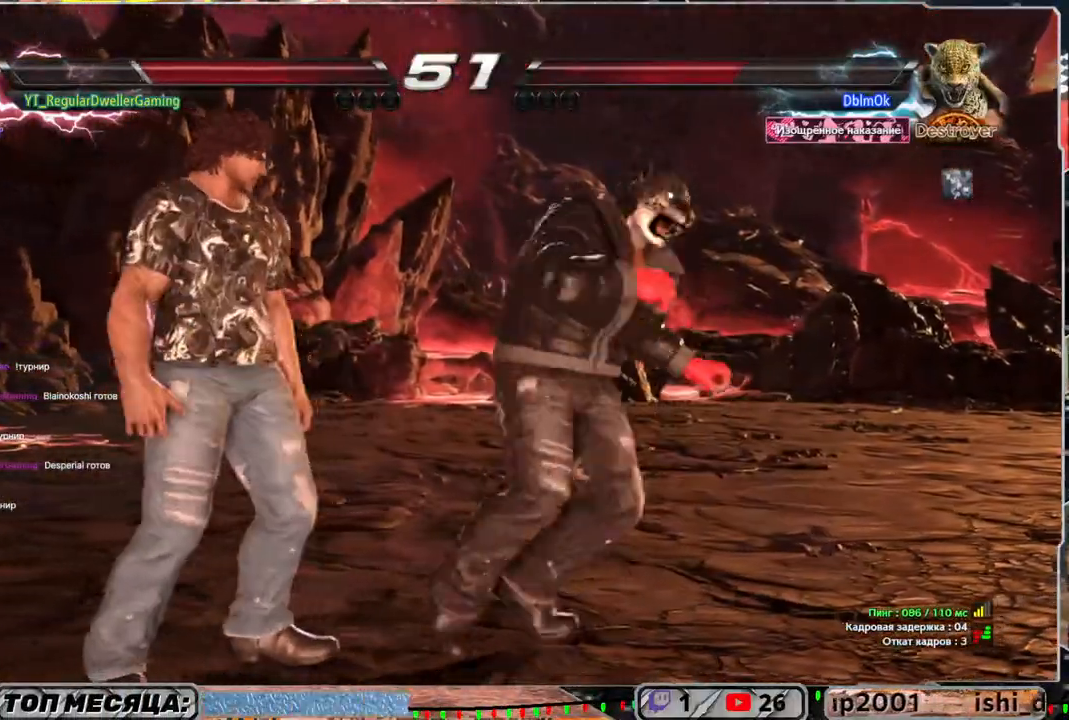
{"buttons": [], "left_stick": "center", "right_stick": "center", "events": [[83, "DPAD_LEFT", "down"], [467, "DPAD_LEFT", "up"]]}
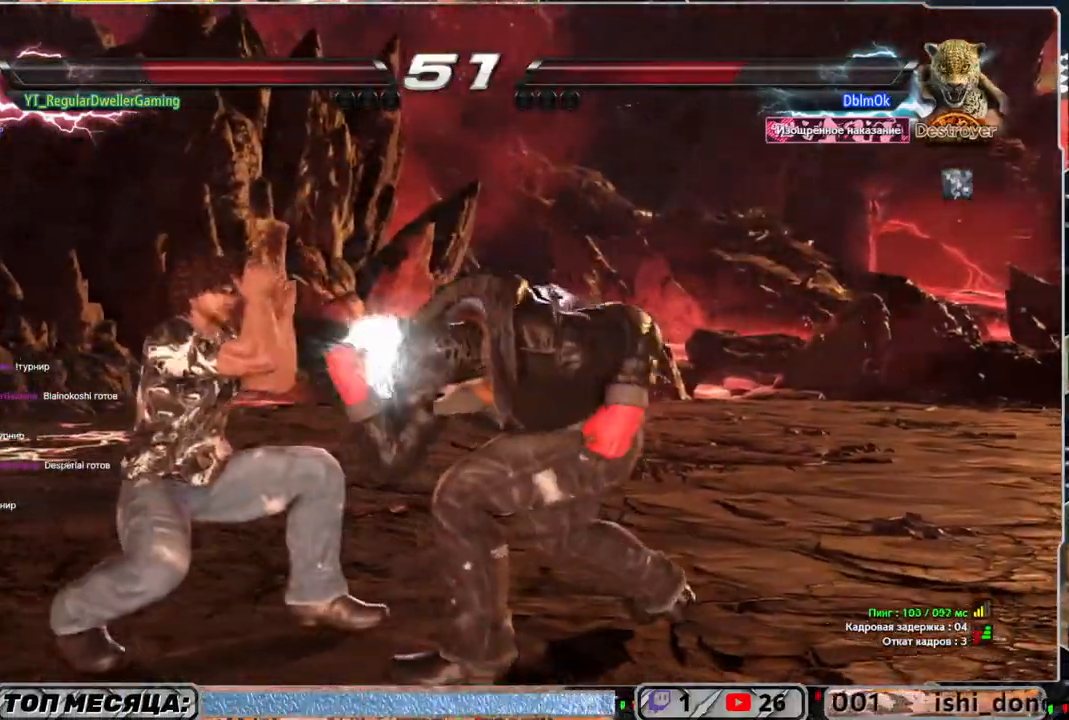
{"buttons": [], "left_stick": "center", "right_stick": "center", "events": []}
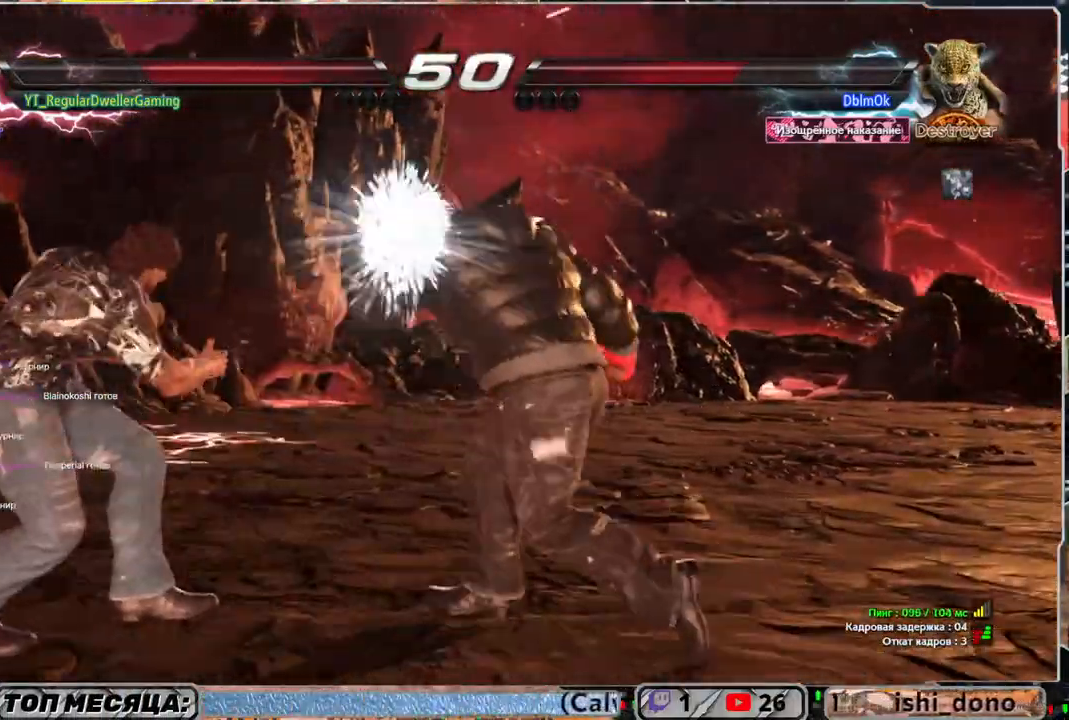
{"buttons": ["SQUARE", "DPAD_DOWN", "DPAD_RIGHT"], "left_stick": "center", "right_stick": "center", "events": [[300, "DPAD_DOWN", "down"], [300, "DPAD_RIGHT", "down"], [300, "TRIANGLE", "down"], [400, "TRIANGLE", "up"], [417, "SQUARE", "down"]]}
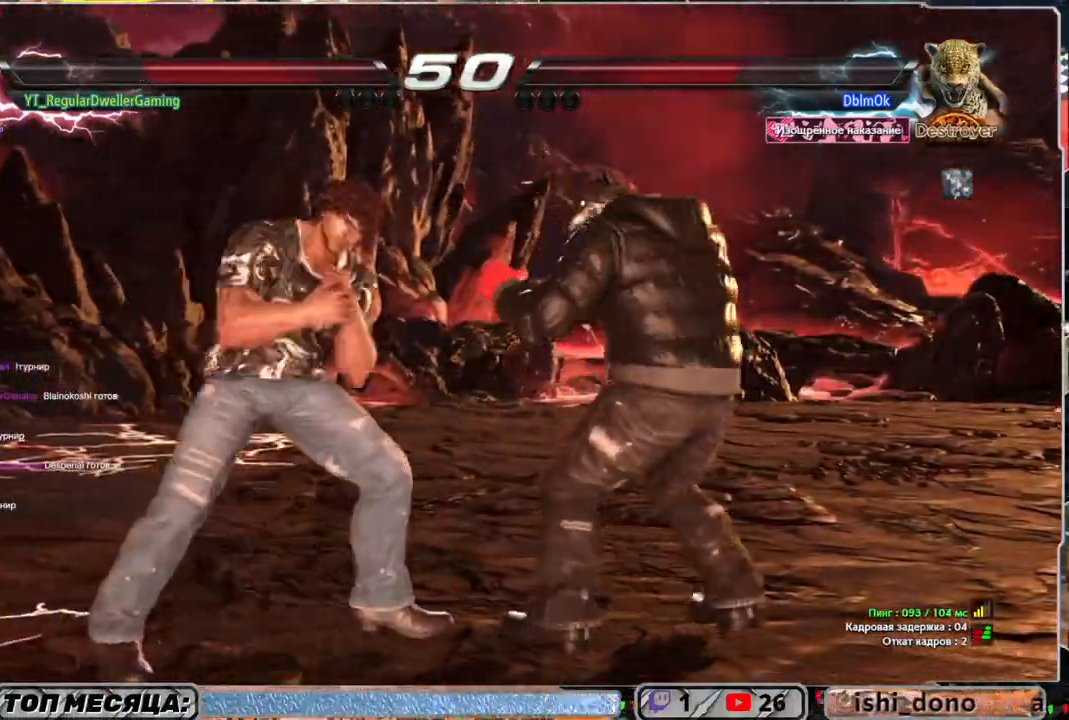
{"buttons": [], "left_stick": "center", "right_stick": "center", "events": [[17, "DPAD_DOWN", "up"], [17, "SQUARE", "up"], [67, "DPAD_RIGHT", "up"]]}
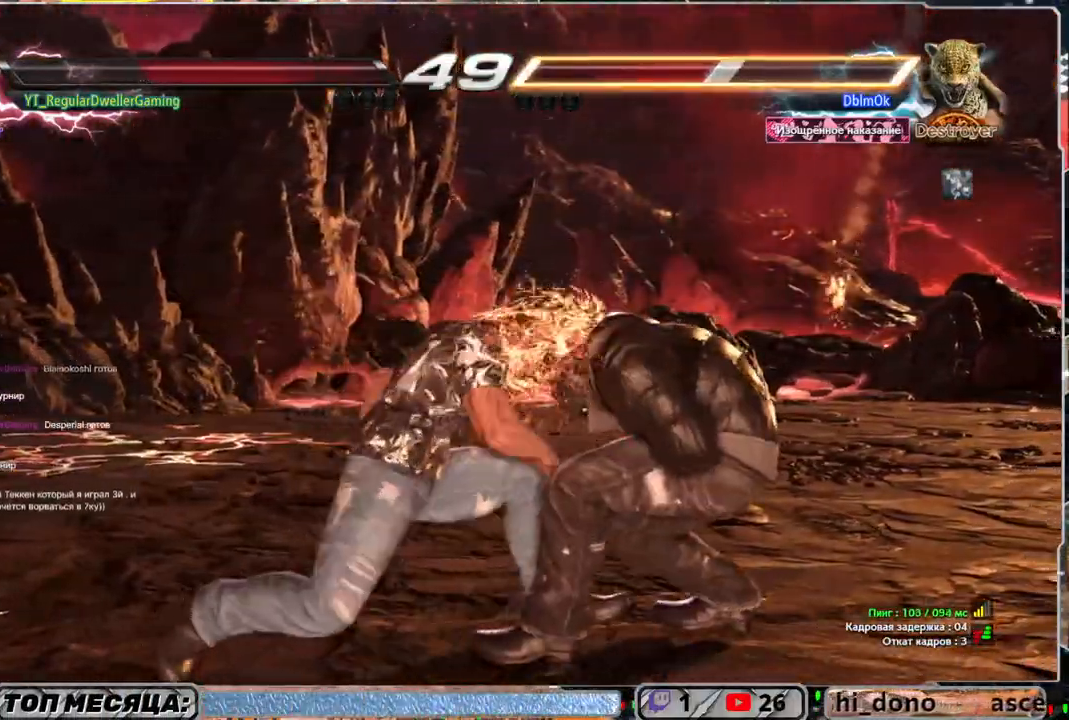
{"buttons": [], "left_stick": "center", "right_stick": "center", "events": []}
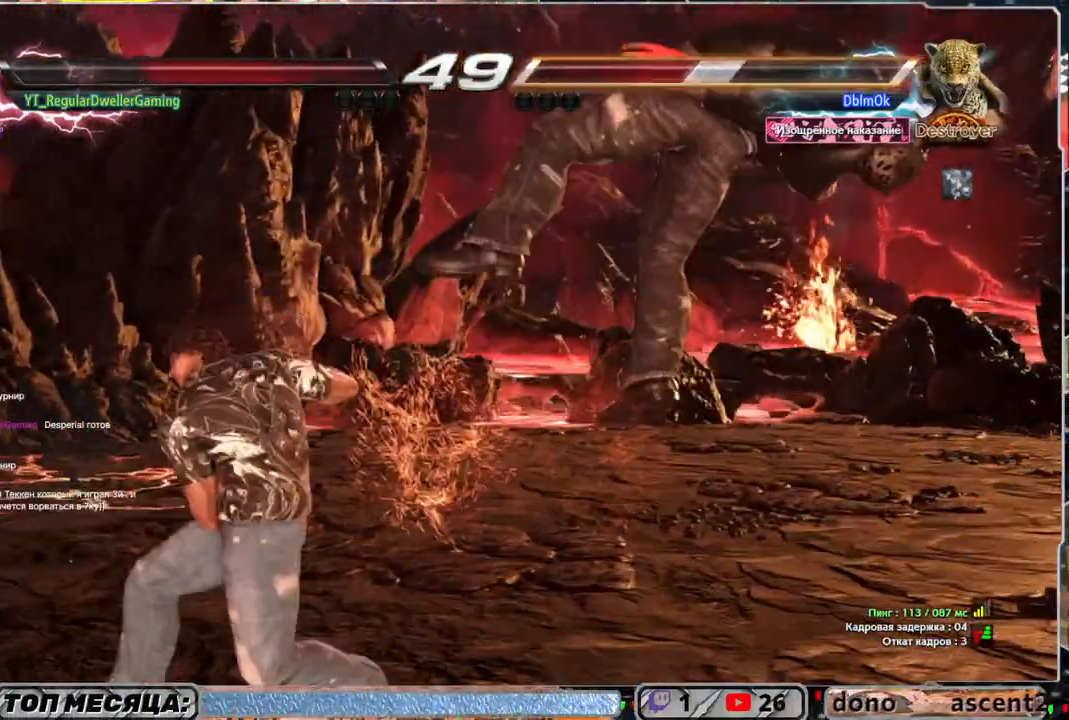
{"buttons": [], "left_stick": "center", "right_stick": "center", "events": [[33, "DPAD_DOWN", "down"], [33, "DPAD_LEFT", "down"], [100, "TRIANGLE", "down"], [250, "DPAD_LEFT", "up"], [267, "TRIANGLE", "up"], [283, "DPAD_DOWN", "up"]]}
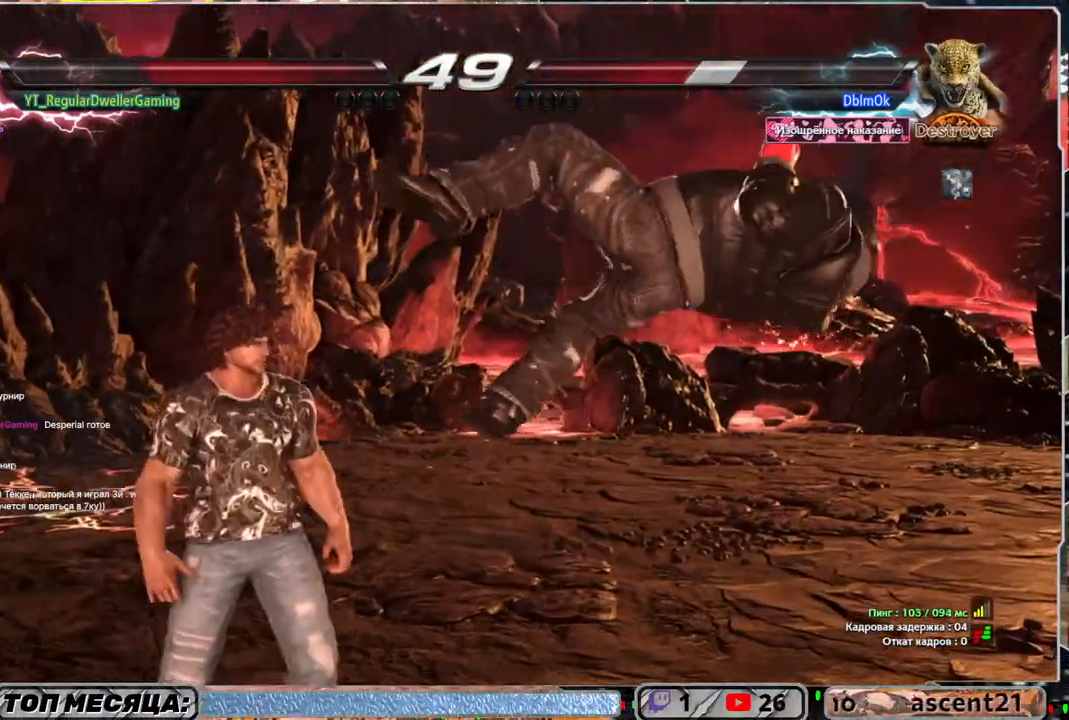
{"buttons": ["DPAD_RIGHT"], "left_stick": "center", "right_stick": "center", "events": [[483, "DPAD_RIGHT", "down"]]}
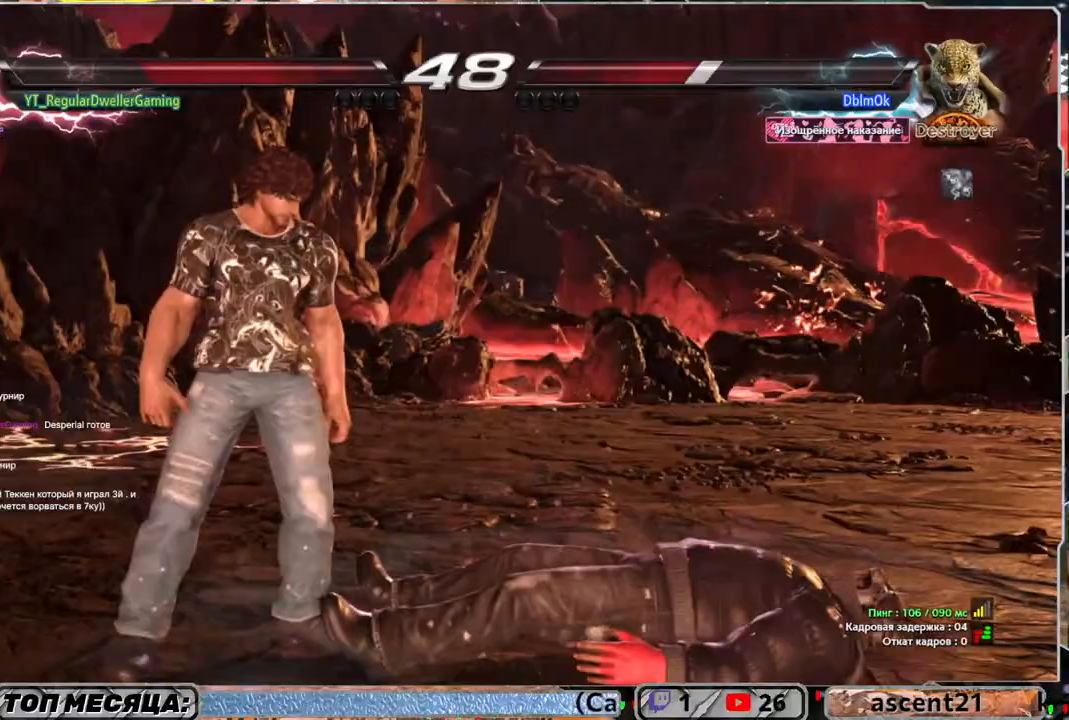
{"buttons": ["SQUARE", "DPAD_RIGHT"], "left_stick": "center", "right_stick": "center", "events": [[50, "DPAD_RIGHT", "up"], [117, "DPAD_RIGHT", "down"], [200, "TRIANGLE", "down"], [250, "TRIANGLE", "up"], [317, "SQUARE", "down"], [400, "SQUARE", "up"], [467, "SQUARE", "down"]]}
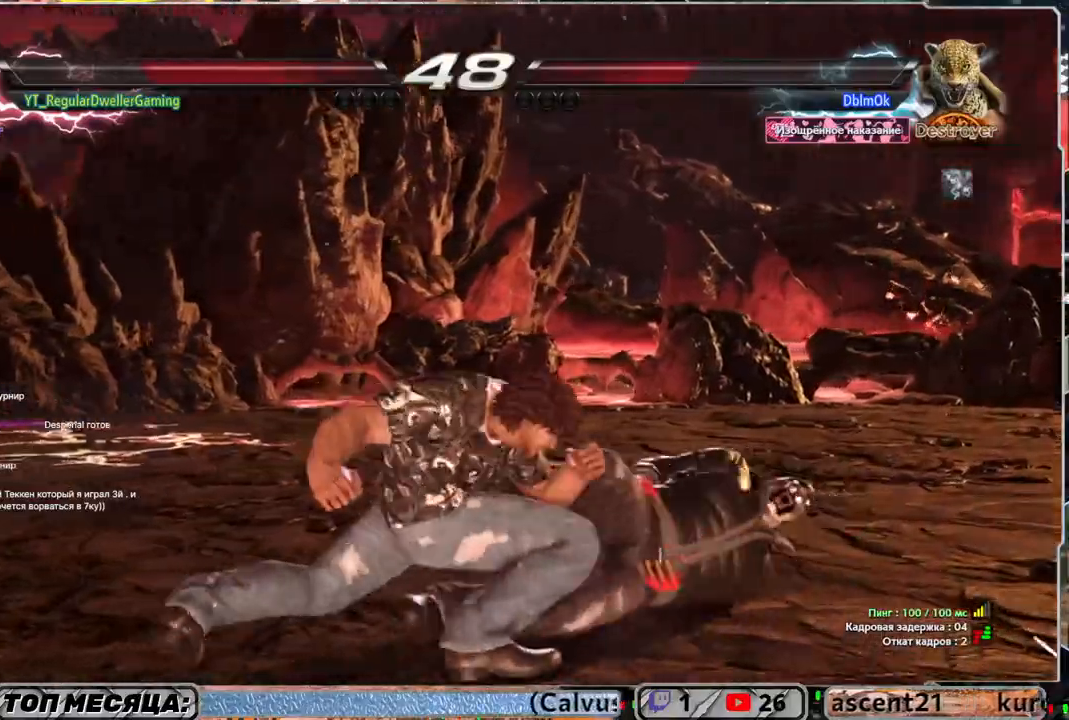
{"buttons": ["SQUARE", "DPAD_RIGHT"], "left_stick": "center", "right_stick": "center", "events": [[33, "SQUARE", "up"], [100, "SQUARE", "down"], [300, "SQUARE", "up"], [333, "SQUARE", "down"], [433, "SQUARE", "up"], [467, "SQUARE", "down"]]}
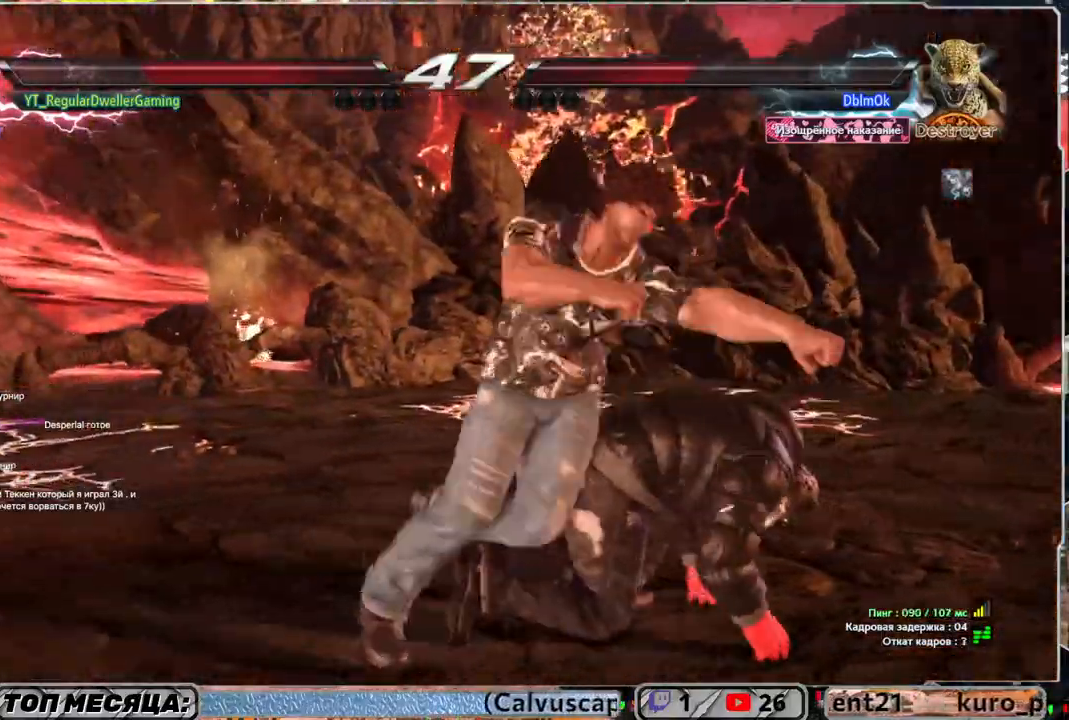
{"buttons": ["DPAD_LEFT"], "left_stick": "center", "right_stick": "center", "events": [[217, "DPAD_RIGHT", "up"], [217, "SQUARE", "up"], [450, "DPAD_LEFT", "down"]]}
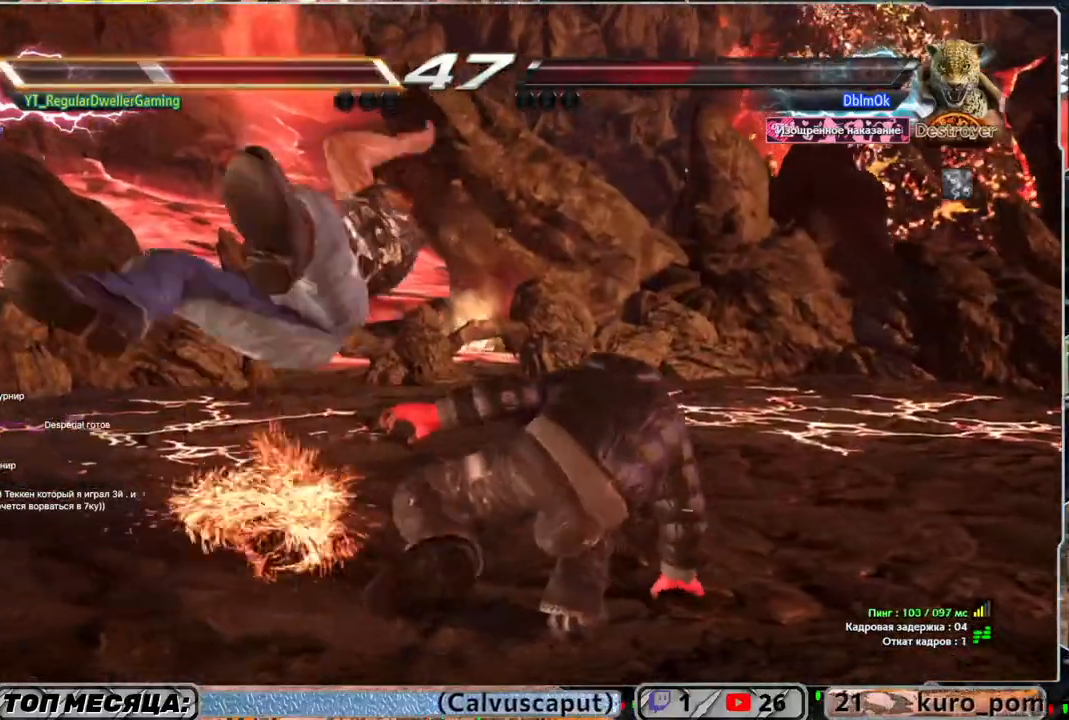
{"buttons": [], "left_stick": "center", "right_stick": "center", "events": [[150, "DPAD_LEFT", "up"]]}
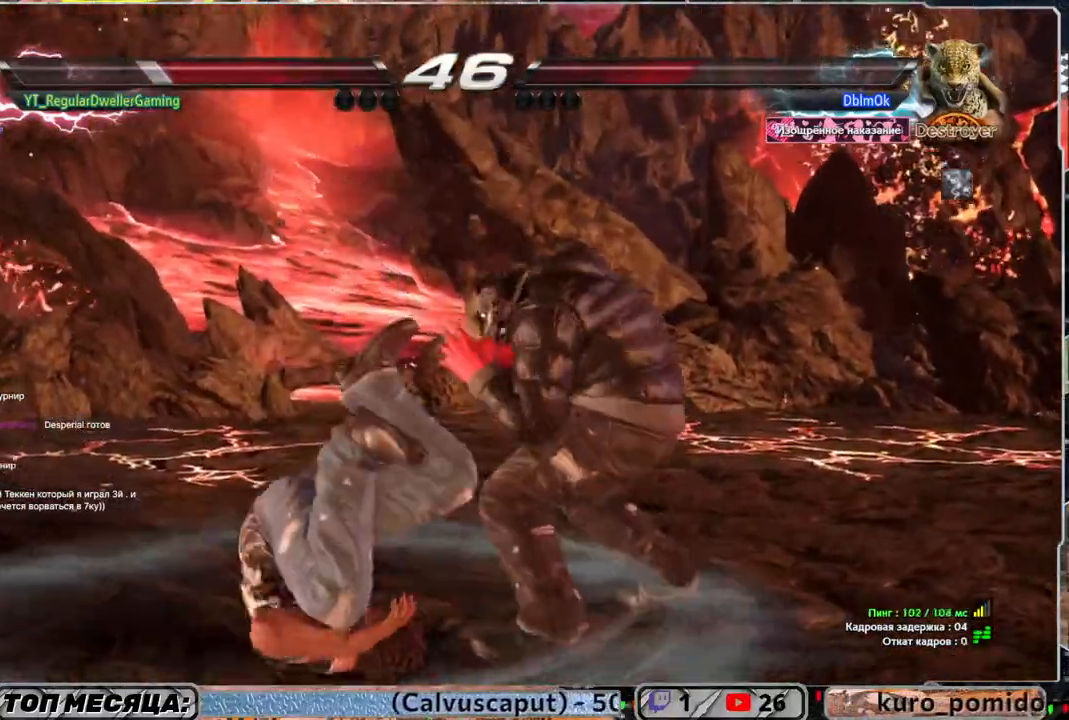
{"buttons": ["DPAD_UP"], "left_stick": "center", "right_stick": "center", "events": [[233, "SQUARE", "down"], [283, "DPAD_UP", "down"], [283, "SQUARE", "up"], [350, "SQUARE", "down"], [467, "SQUARE", "up"]]}
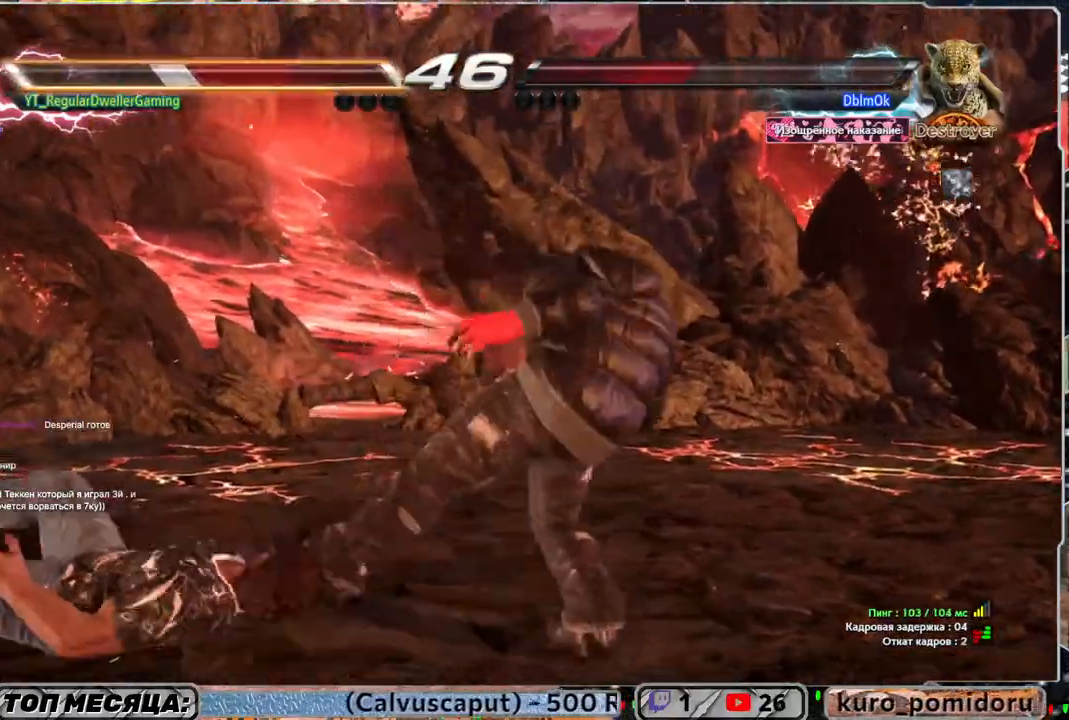
{"buttons": ["CIRCLE"], "left_stick": "center", "right_stick": "center", "events": [[33, "SQUARE", "down"], [133, "DPAD_UP", "up"], [133, "SQUARE", "up"], [500, "CIRCLE", "down"]]}
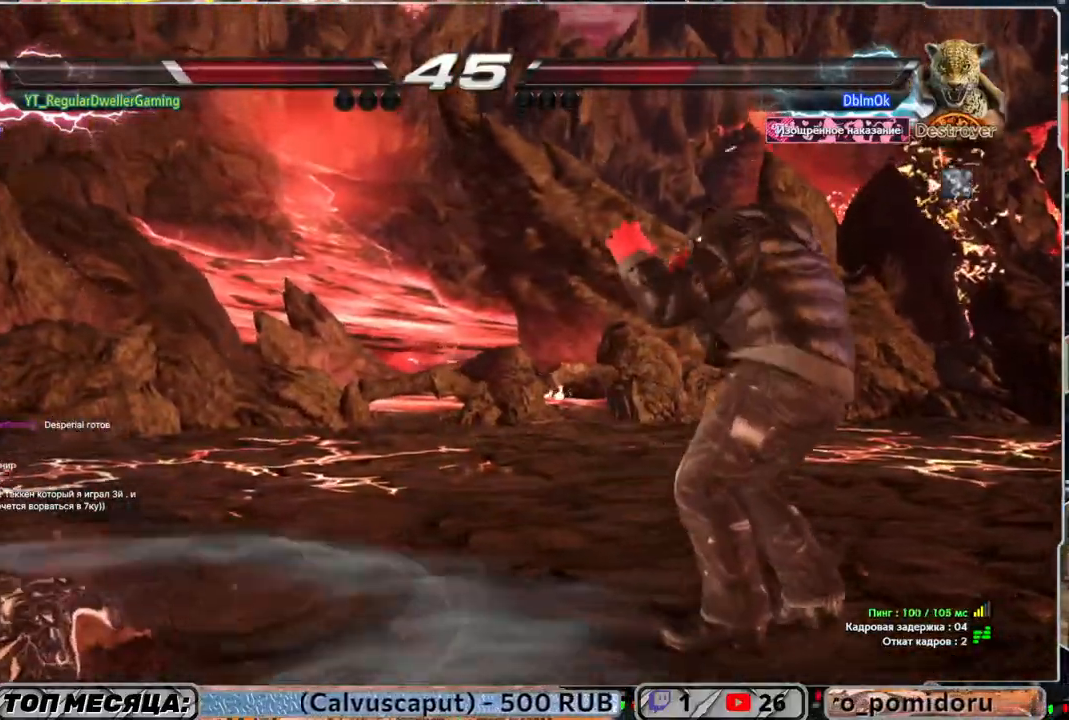
{"buttons": ["CIRCLE"], "left_stick": "center", "right_stick": "center", "events": [[100, "CIRCLE", "up"], [117, "CIRCLE", "down"], [367, "CIRCLE", "up"], [383, "CIRCLE", "down"]]}
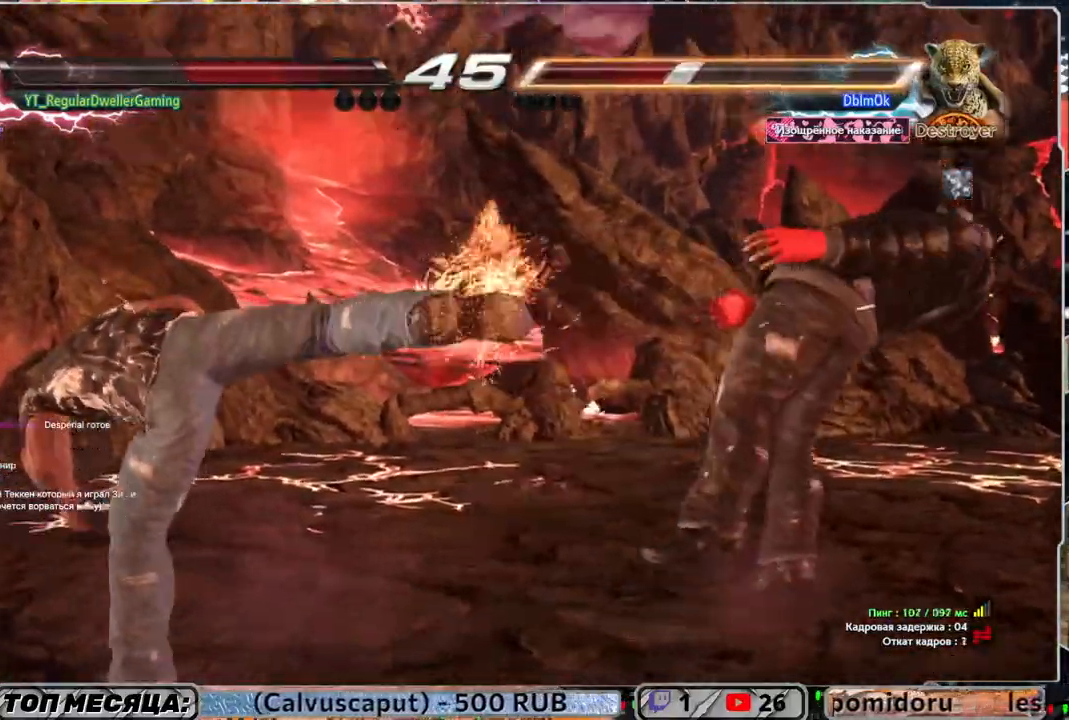
{"buttons": ["DPAD_RIGHT"], "left_stick": "center", "right_stick": "center", "events": [[150, "CIRCLE", "up"], [333, "DPAD_RIGHT", "down"], [433, "DPAD_RIGHT", "up"], [500, "DPAD_RIGHT", "down"]]}
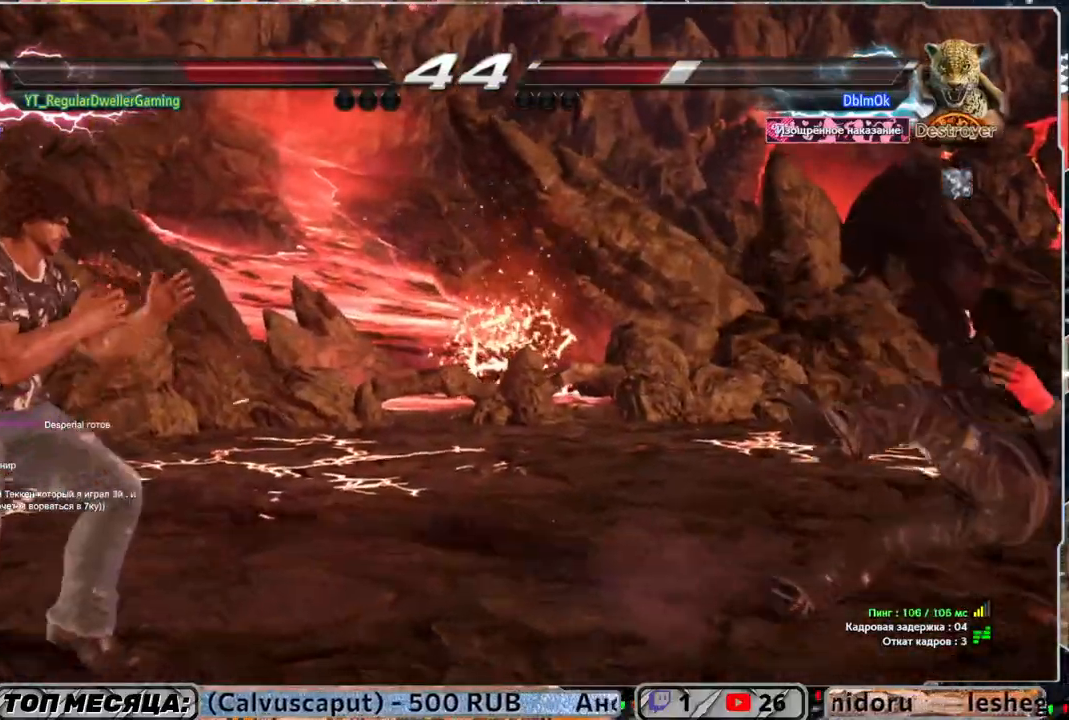
{"buttons": [], "left_stick": "center", "right_stick": "center", "events": [[133, "DPAD_RIGHT", "up"], [167, "R1", "down"], [233, "DPAD_DOWN", "down"], [233, "DPAD_RIGHT", "down"], [233, "R1", "up"], [300, "TRIANGLE", "down"], [417, "DPAD_DOWN", "up"], [417, "DPAD_RIGHT", "up"], [417, "TRIANGLE", "up"]]}
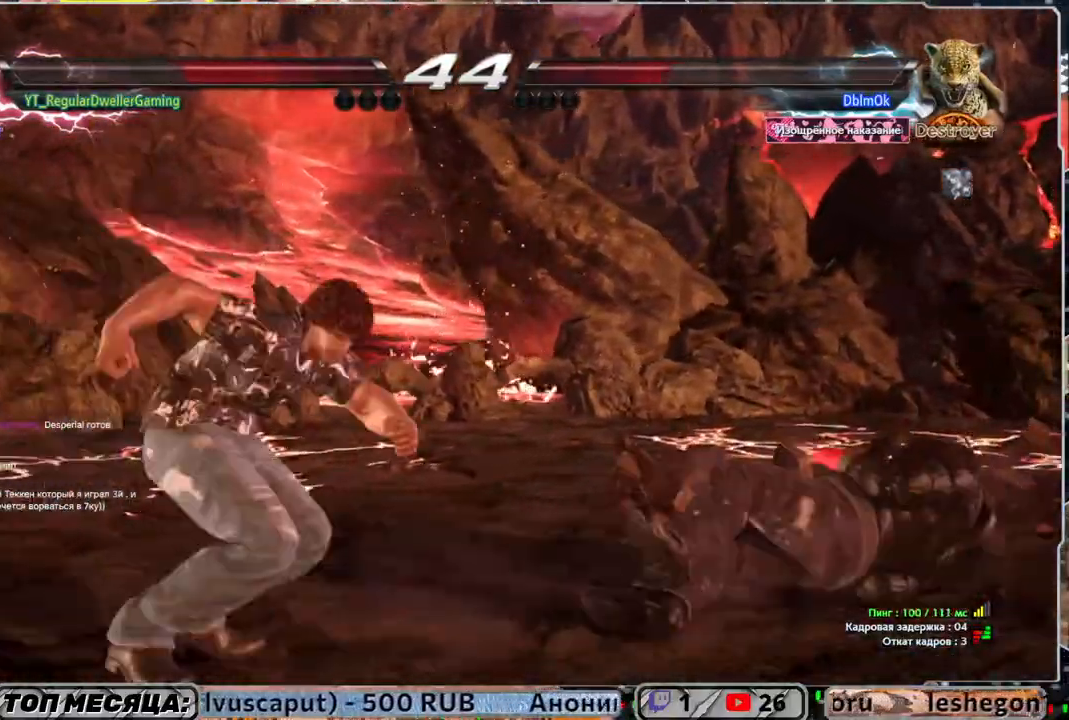
{"buttons": [], "left_stick": "center", "right_stick": "center", "events": []}
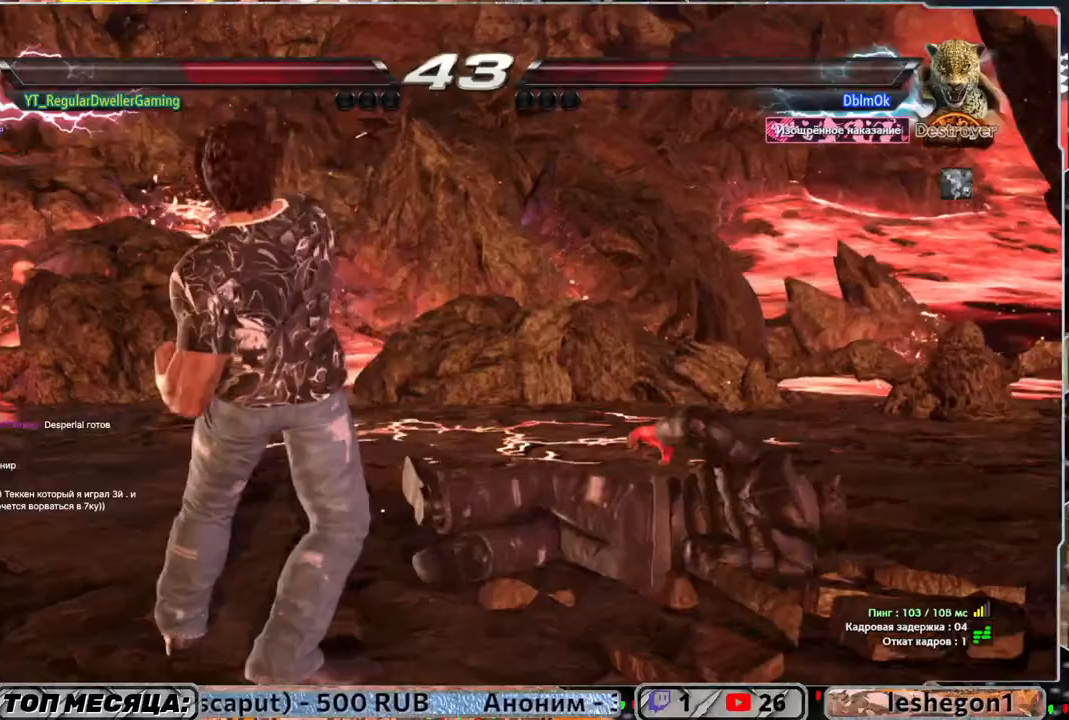
{"buttons": [], "left_stick": "center", "right_stick": "center", "events": [[267, "DPAD_DOWN", "down"], [267, "DPAD_RIGHT", "down"], [450, "DPAD_RIGHT", "up"], [500, "DPAD_DOWN", "up"]]}
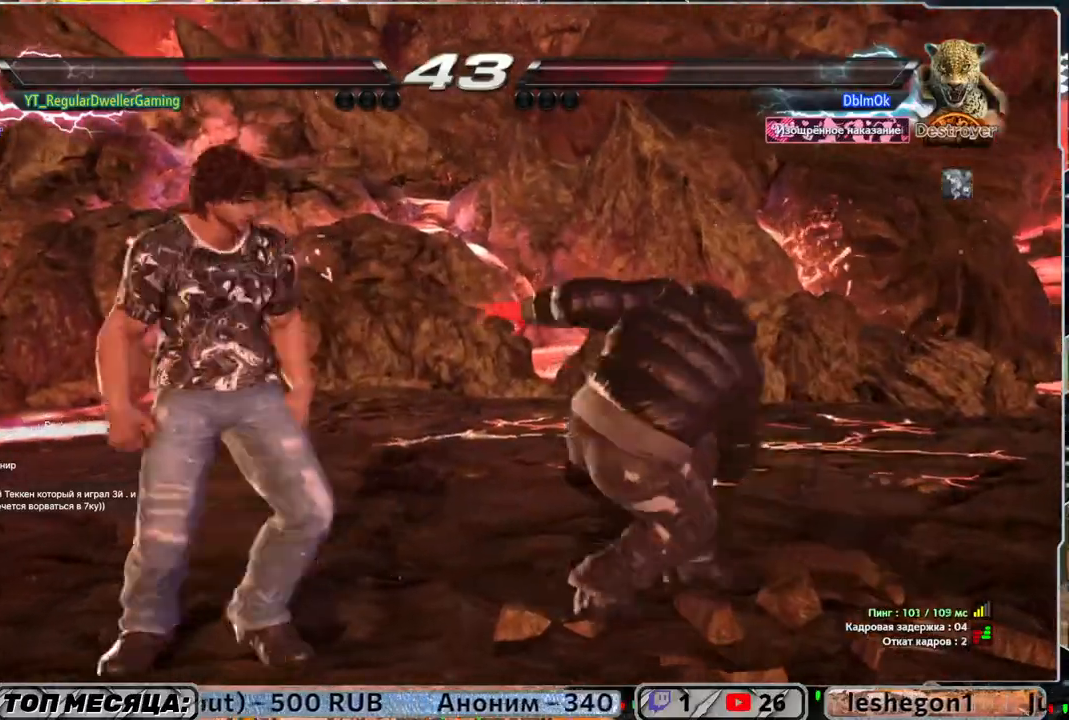
{"buttons": [], "left_stick": "center", "right_stick": "center", "events": [[233, "DPAD_LEFT", "down"], [467, "DPAD_LEFT", "up"]]}
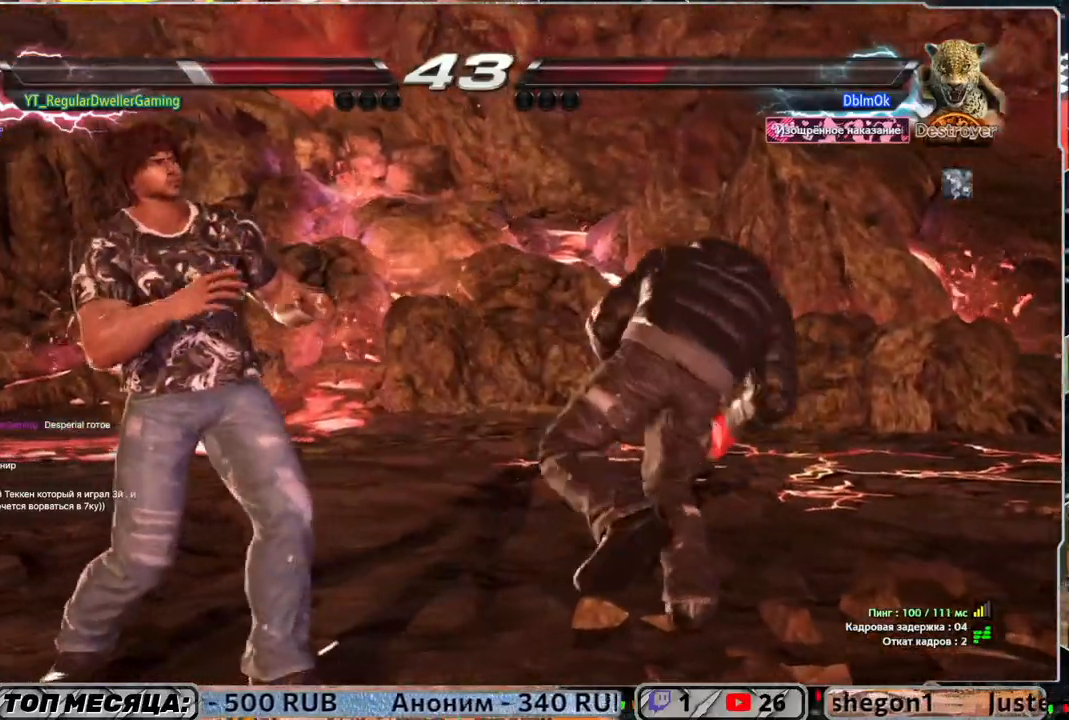
{"buttons": ["DPAD_LEFT"], "left_stick": "center", "right_stick": "center", "events": [[67, "DPAD_LEFT", "down"], [167, "DPAD_LEFT", "up"], [233, "DPAD_LEFT", "down"]]}
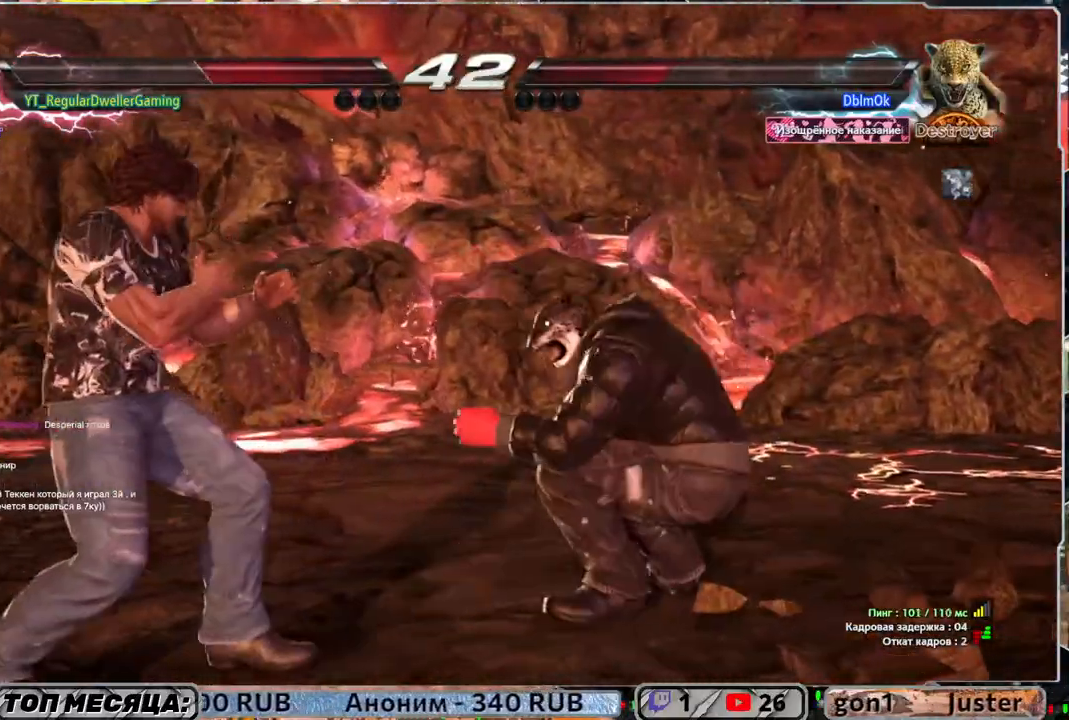
{"buttons": [], "left_stick": "center", "right_stick": "center", "events": [[450, "DPAD_LEFT", "up"]]}
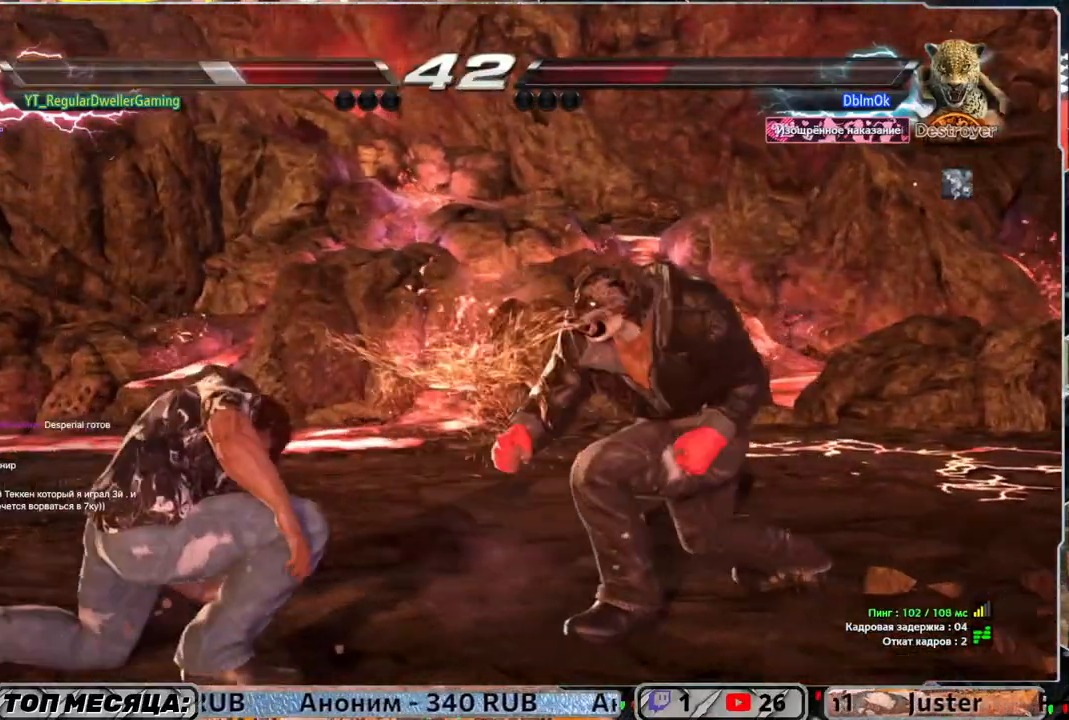
{"buttons": [], "left_stick": "center", "right_stick": "center", "events": [[217, "DPAD_DOWN", "down"], [217, "DPAD_RIGHT", "down"], [283, "TRIANGLE", "down"], [317, "TRIANGLE", "up"], [383, "DPAD_DOWN", "up"], [383, "DPAD_RIGHT", "up"], [383, "SQUARE", "down"], [483, "SQUARE", "up"]]}